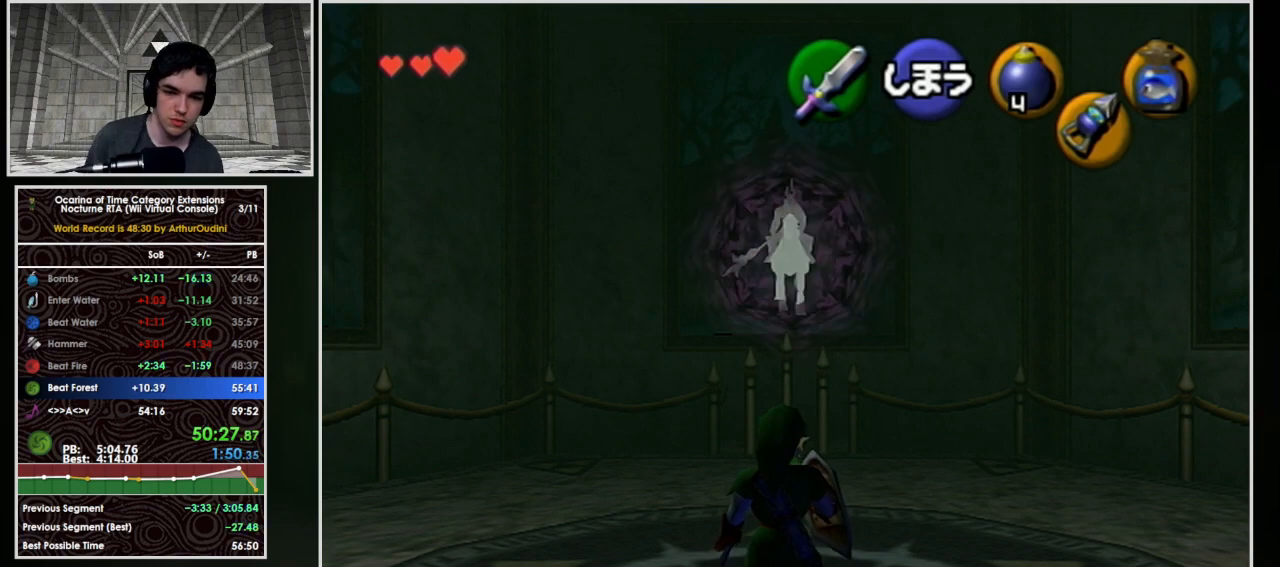
Gameplay with a controller (Nintendo layout); each line is a JSON object with the inputs held at the frame after it. "events" lists button and stick changes between this image and that frame as [ms after this image, input, new state], when the widget could be followed in between. Not read: L3 R3 right_stick.
{"buttons": ["L1"], "left_stick": "center", "events": [[500, "L1", "down"]]}
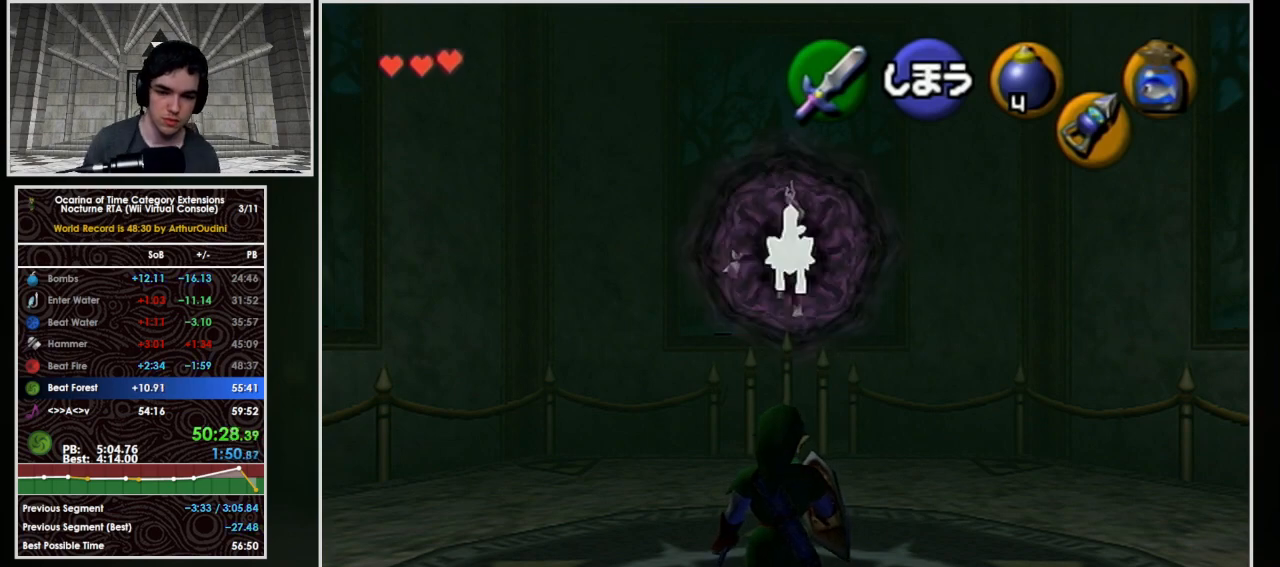
{"buttons": [], "left_stick": "center", "events": [[67, "A", "down"], [167, "A", "up"], [233, "L1", "up"]]}
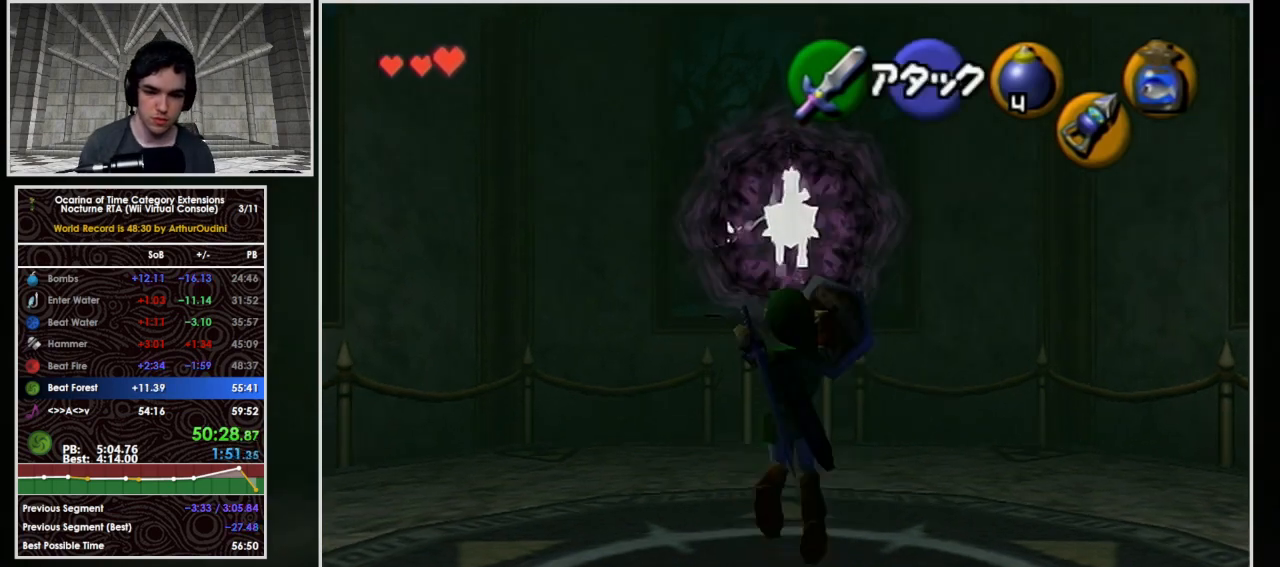
{"buttons": [], "left_stick": "down", "events": [[300, "left_stick", "down"]]}
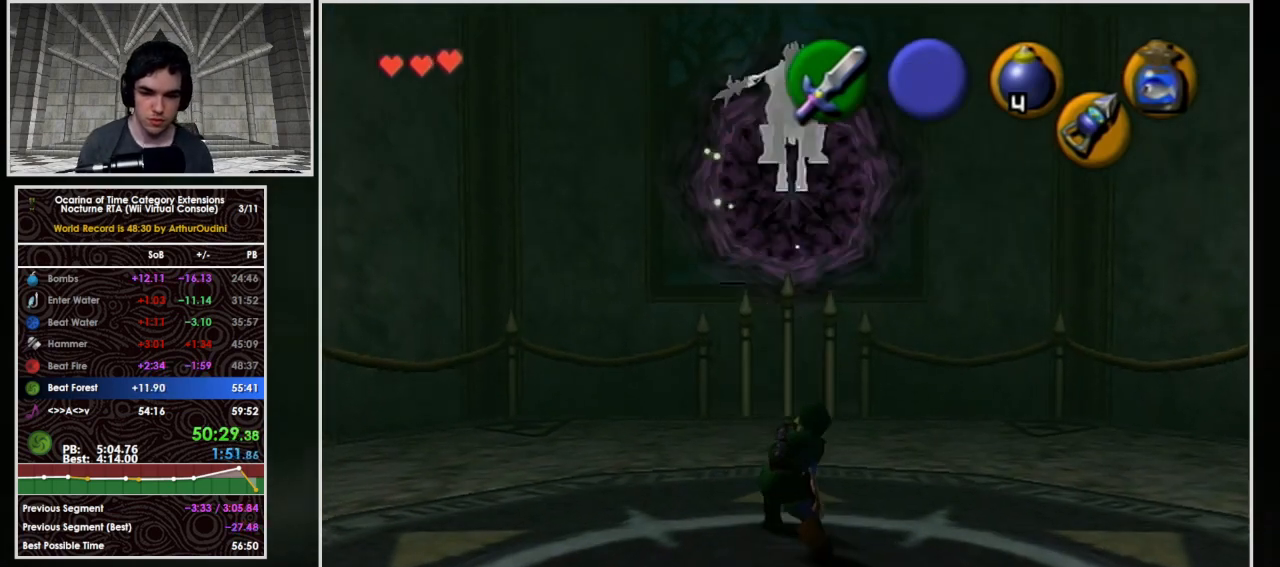
{"buttons": [], "left_stick": "down", "events": []}
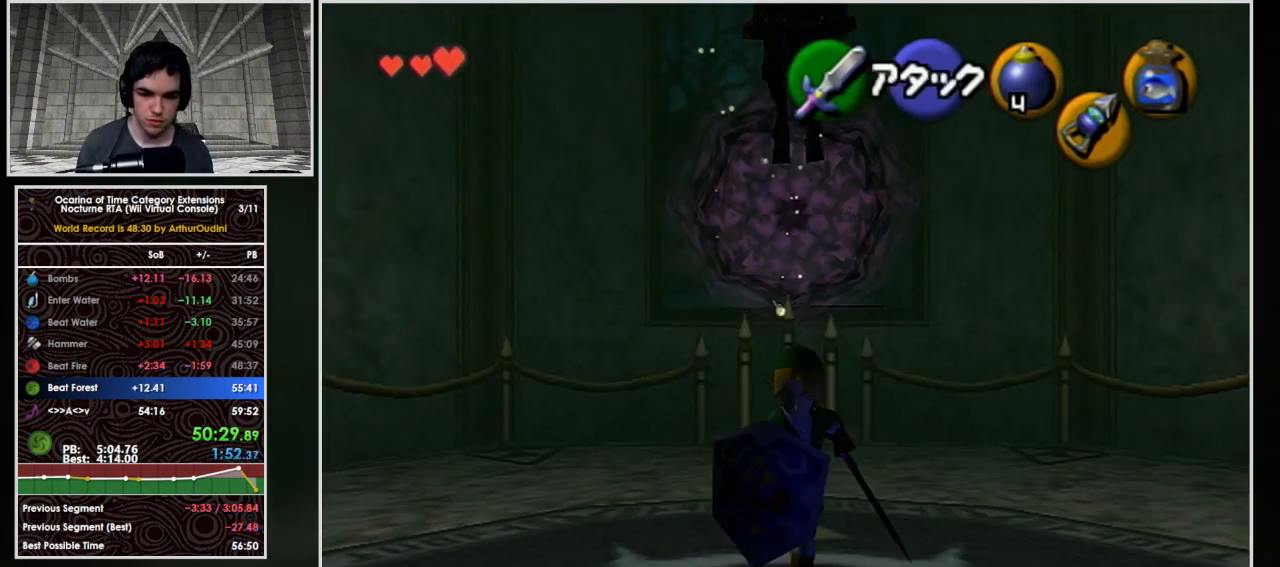
{"buttons": [], "left_stick": "center", "events": [[33, "left_stick", "up"], [200, "left_stick", "center"]]}
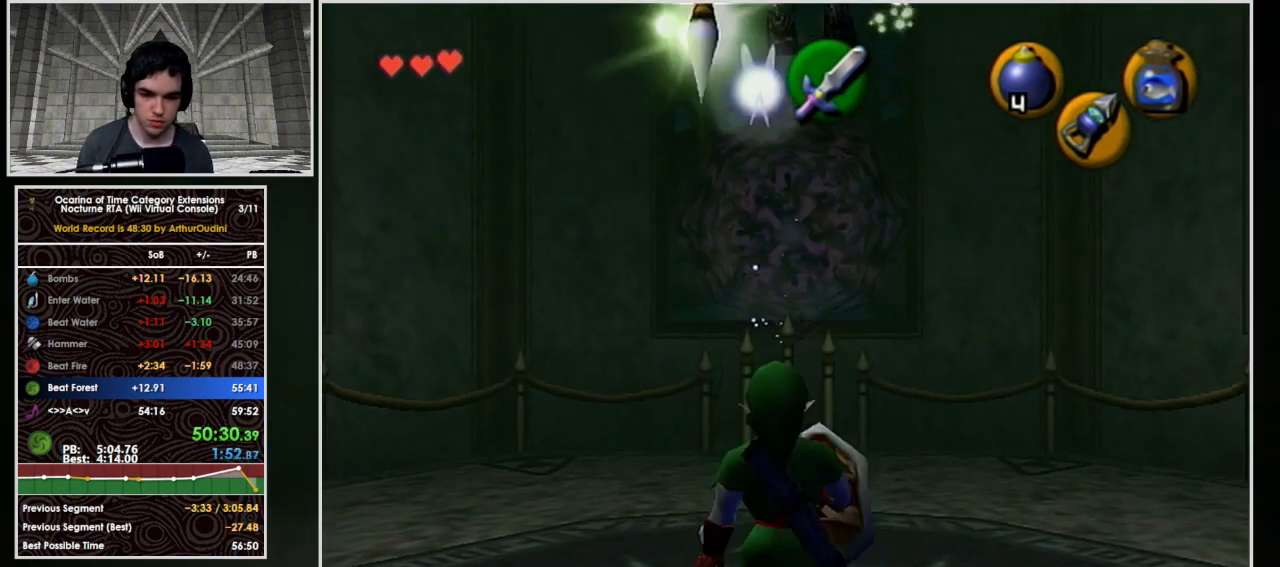
{"buttons": [], "left_stick": "center", "events": []}
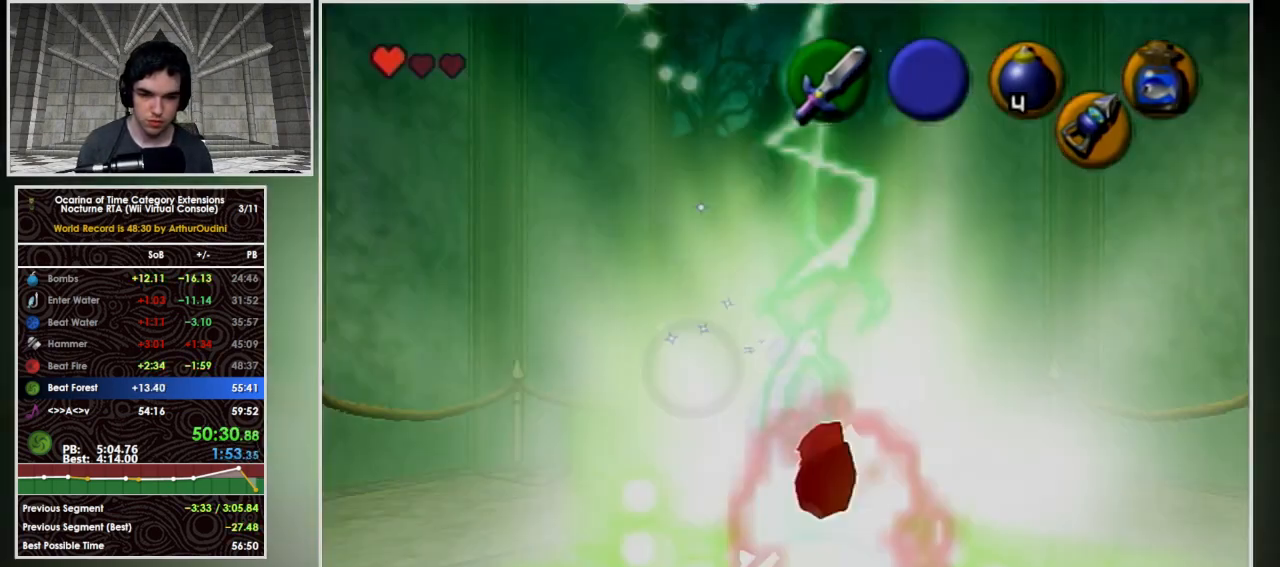
{"buttons": [], "left_stick": "center", "events": []}
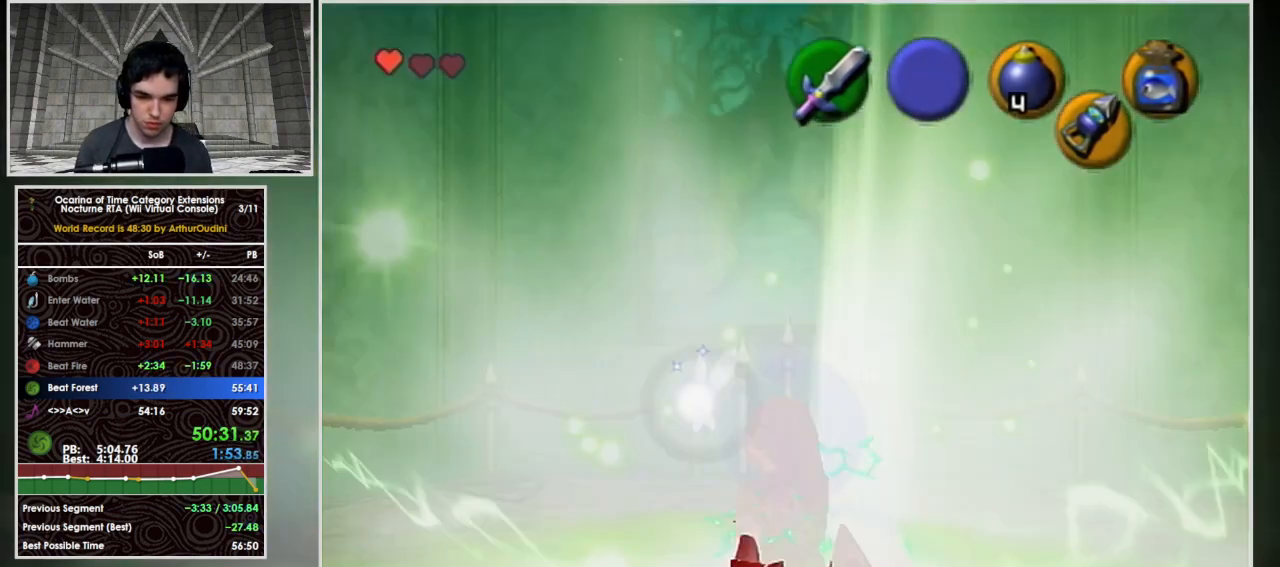
{"buttons": [], "left_stick": "center", "events": [[433, "Y", "down"], [500, "Y", "up"]]}
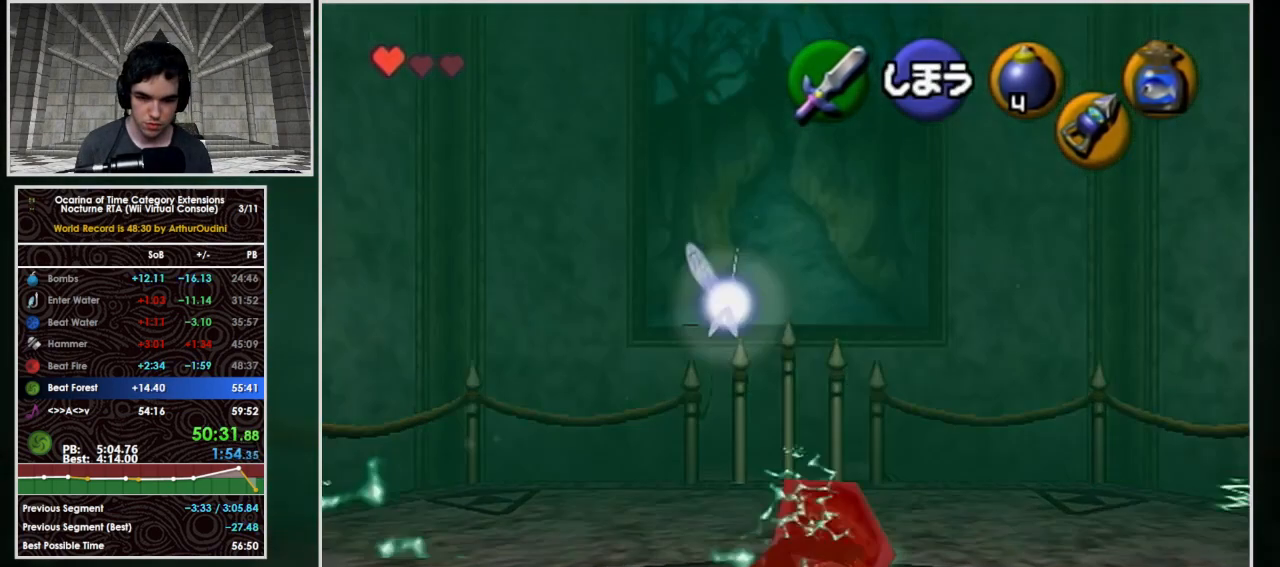
{"buttons": [], "left_stick": "center", "events": [[67, "Y", "down"], [167, "Y", "up"], [233, "Y", "down"], [333, "Y", "up"]]}
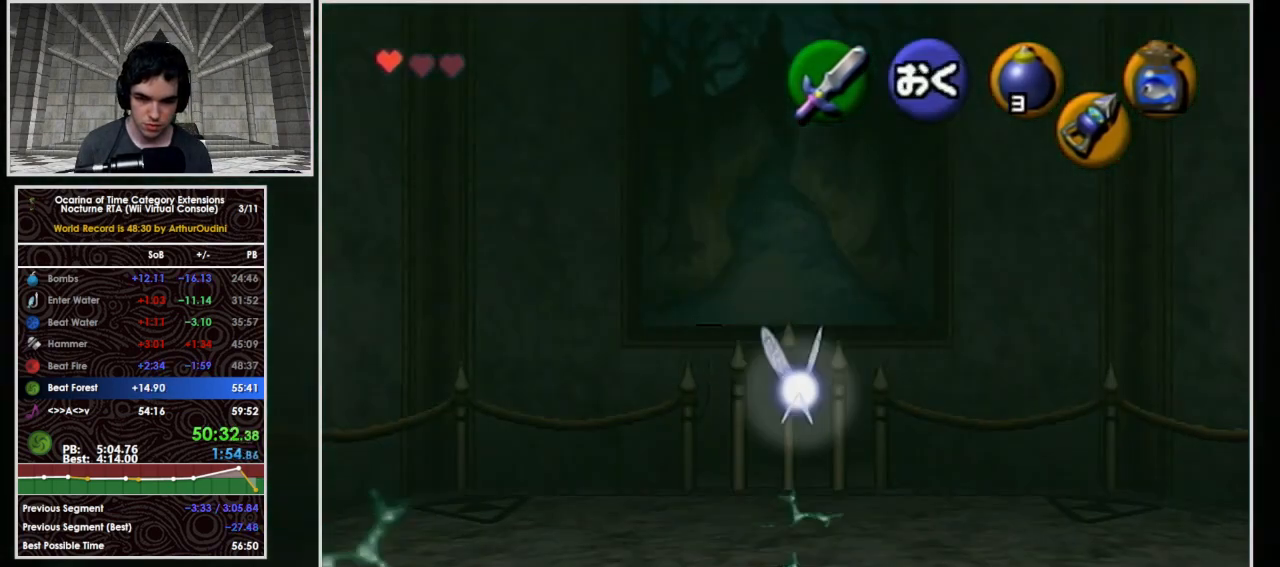
{"buttons": ["R1"], "left_stick": "center", "events": [[267, "B", "down"], [367, "R1", "down"], [433, "B", "up"]]}
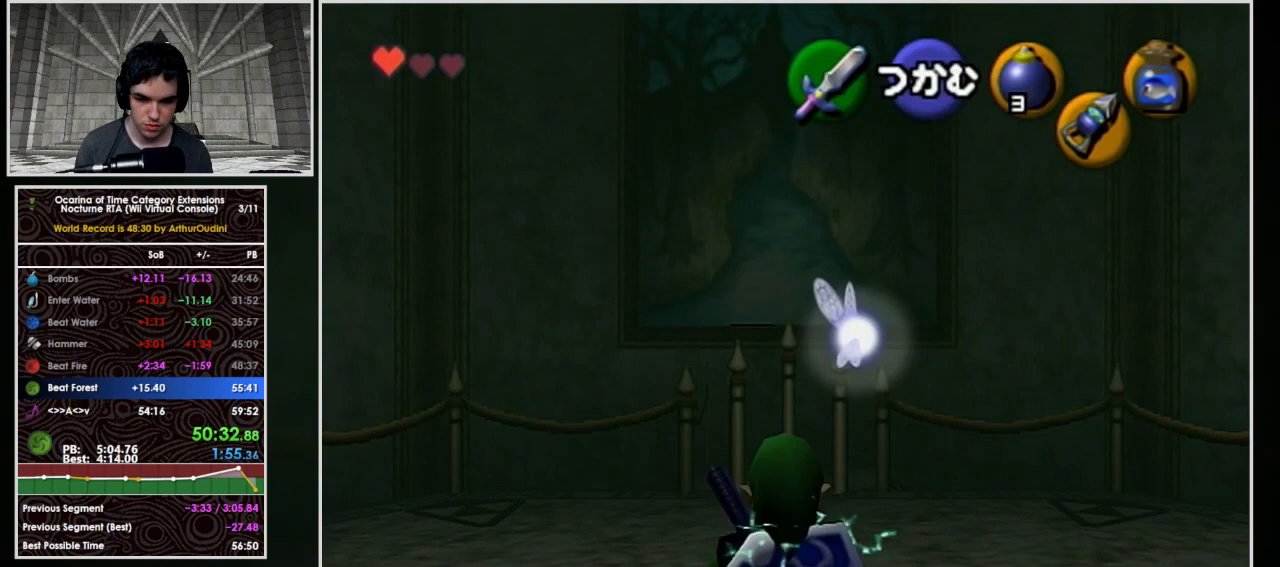
{"buttons": ["R1"], "left_stick": "center", "events": [[67, "B", "down"], [233, "B", "up"], [300, "A", "down"], [433, "A", "up"]]}
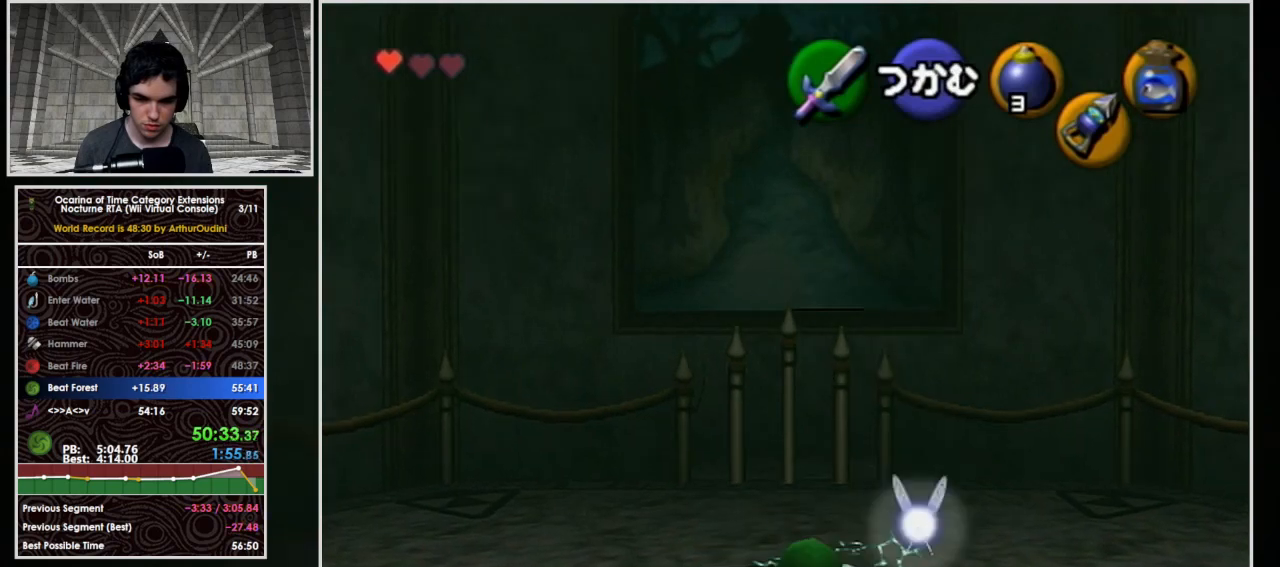
{"buttons": ["L1"], "left_stick": "center", "events": [[367, "L1", "down"], [467, "R1", "up"]]}
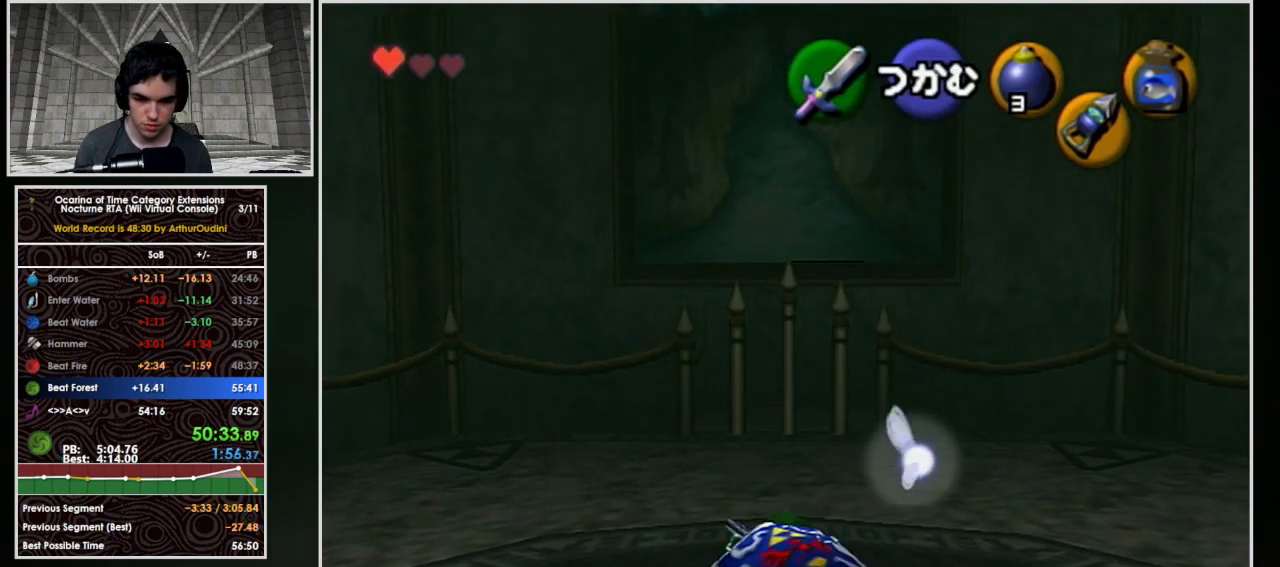
{"buttons": [], "left_stick": "up-right", "events": [[100, "L1", "up"], [167, "left_stick", "up"], [500, "left_stick", "up-right"]]}
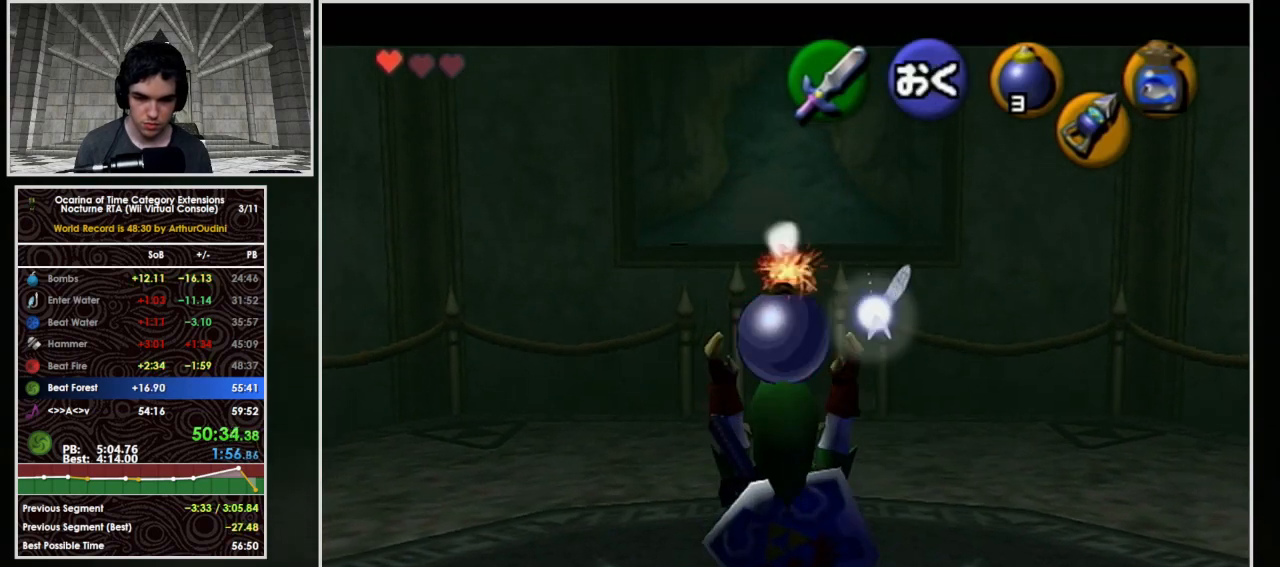
{"buttons": [], "left_stick": "down-right", "events": [[167, "left_stick", "right"], [333, "left_stick", "down-right"]]}
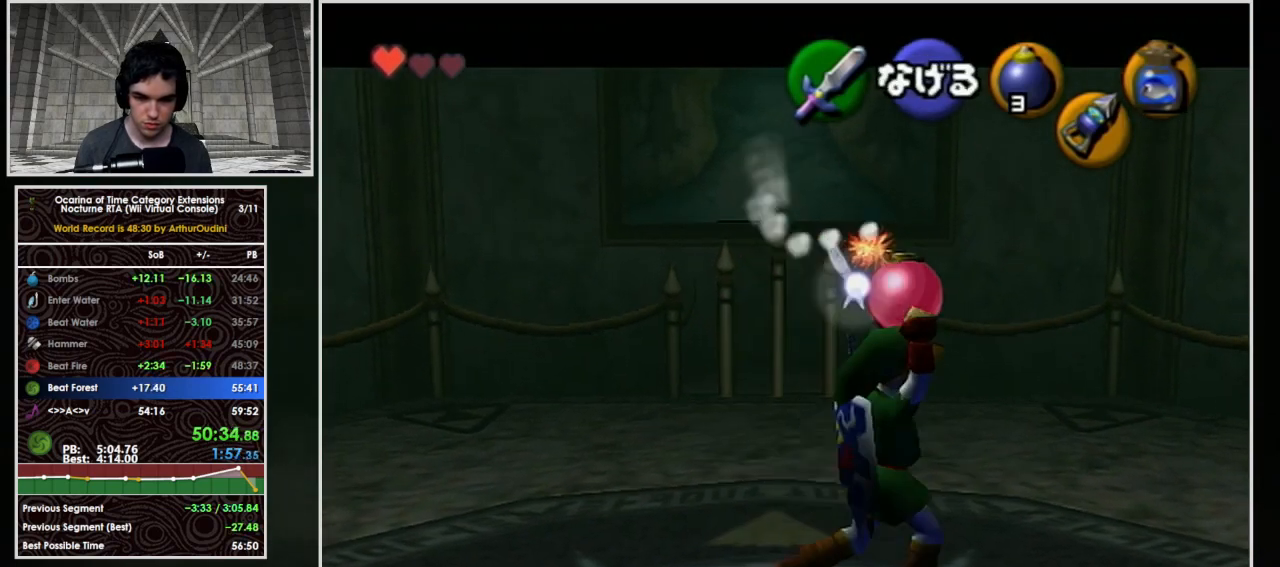
{"buttons": [], "left_stick": "left", "events": [[67, "left_stick", "down"], [333, "left_stick", "down-left"], [500, "left_stick", "left"]]}
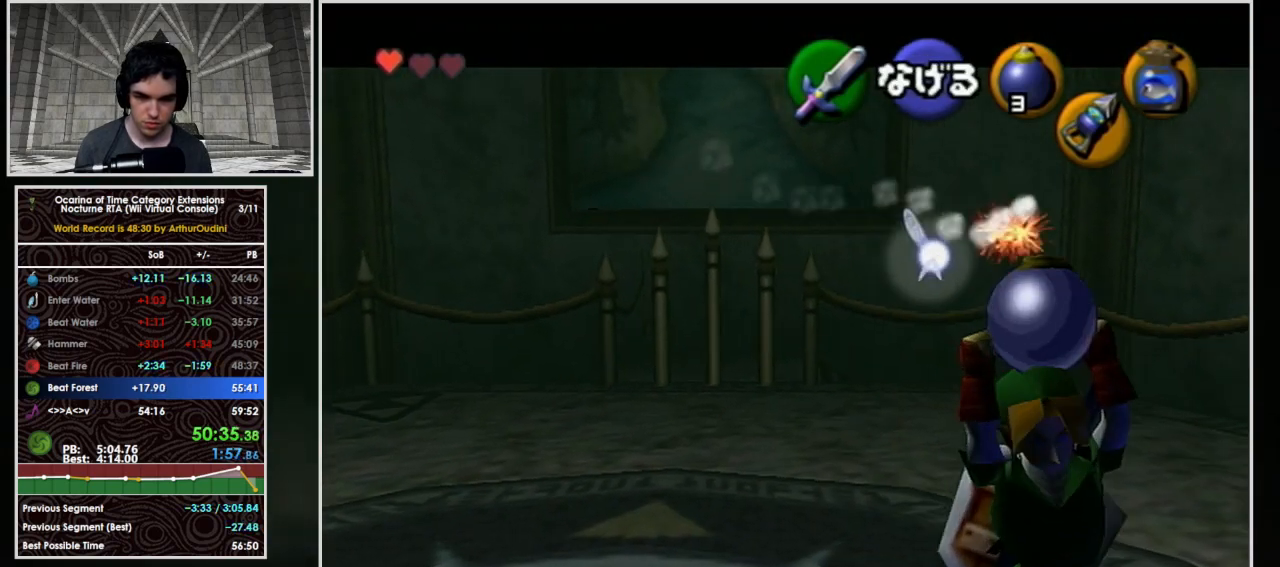
{"buttons": [], "left_stick": "up", "events": [[267, "left_stick", "up-left"], [433, "left_stick", "up"]]}
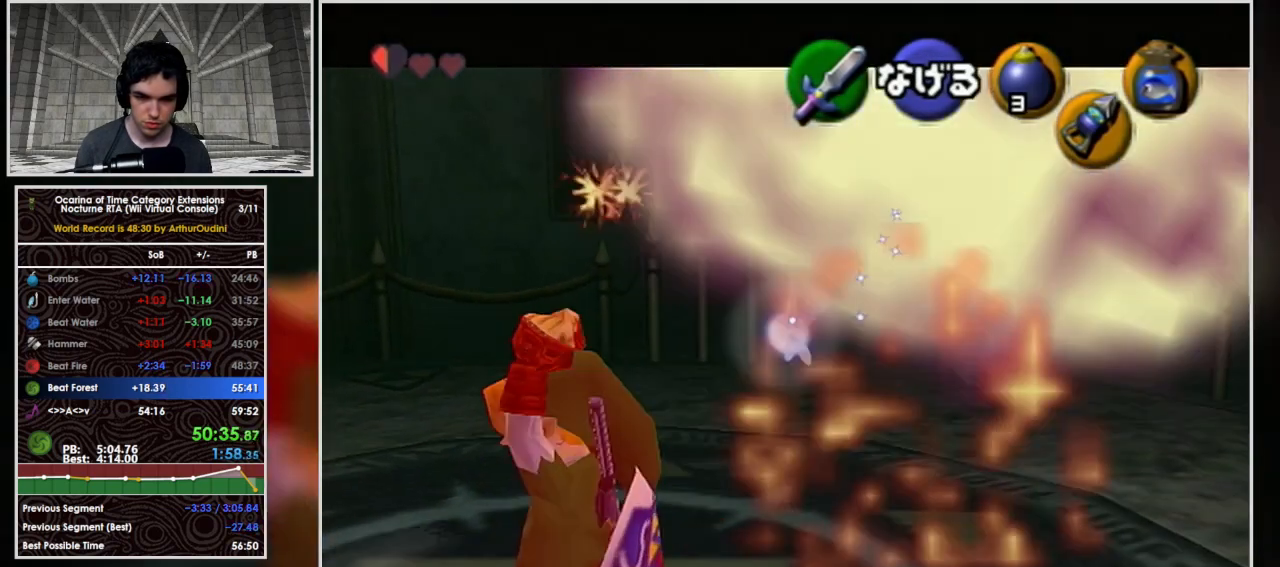
{"buttons": [], "left_stick": "center", "events": [[67, "left_stick", "up-right"], [133, "Z", "down"], [300, "left_stick", "center"], [367, "Z", "up"]]}
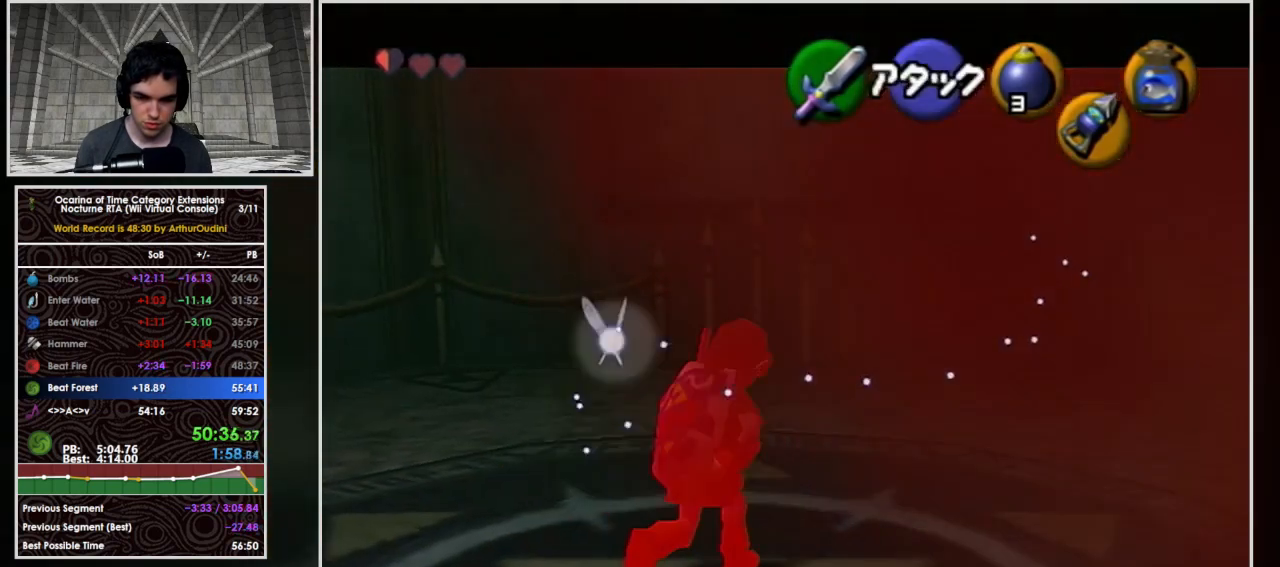
{"buttons": [], "left_stick": "down", "events": [[400, "left_stick", "down"]]}
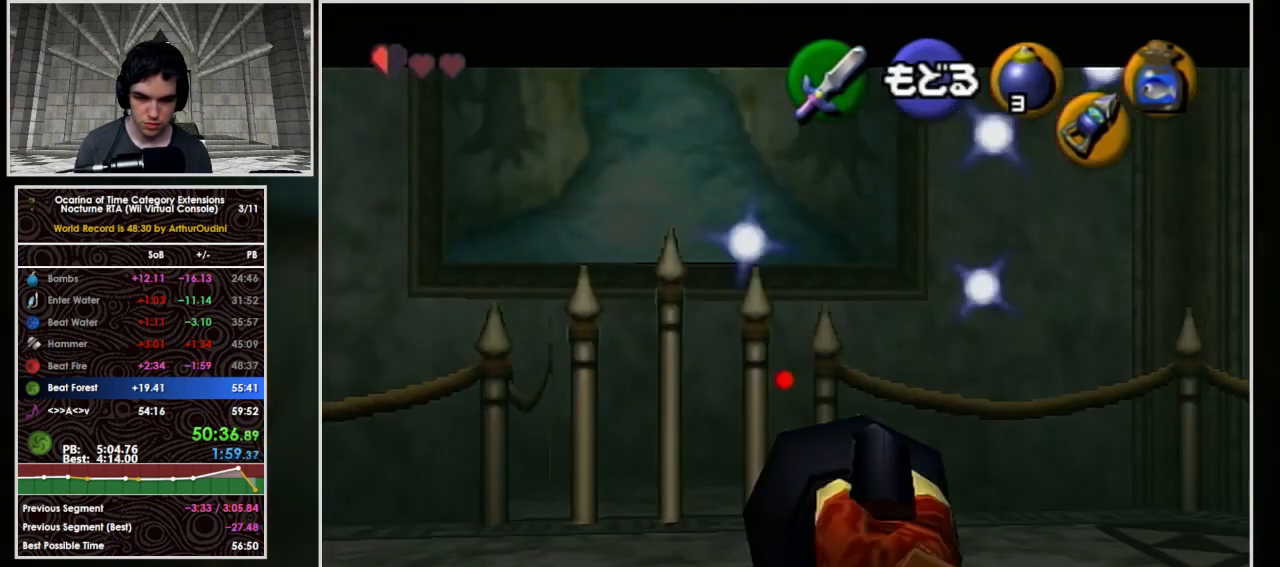
{"buttons": [], "left_stick": "right", "events": [[267, "left_stick", "right"]]}
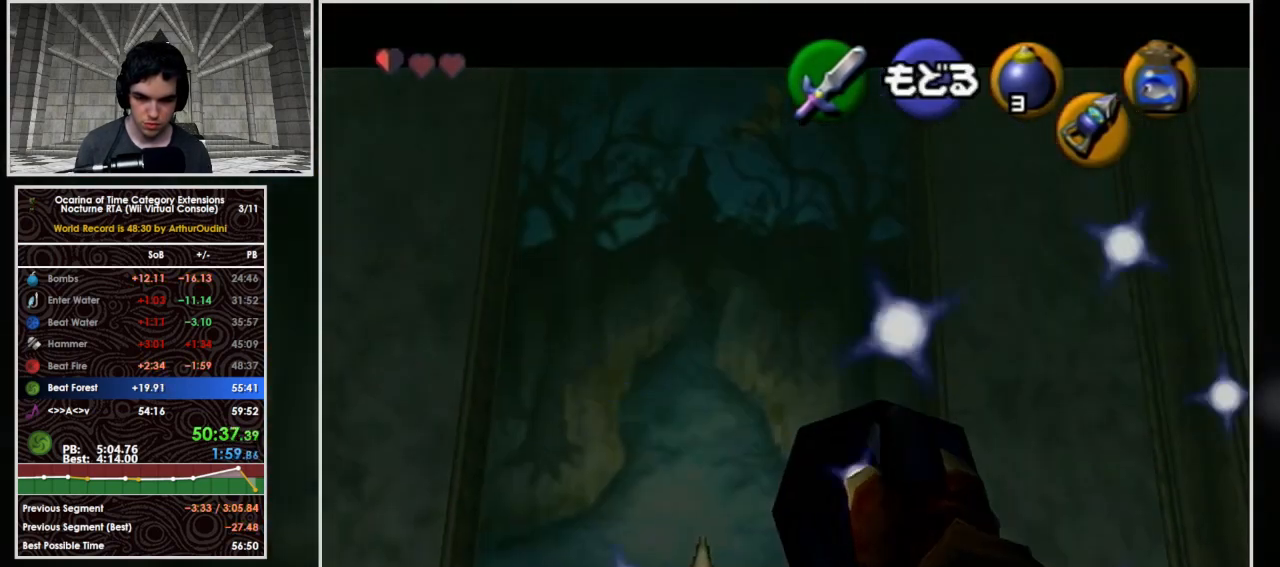
{"buttons": [], "left_stick": "right", "events": []}
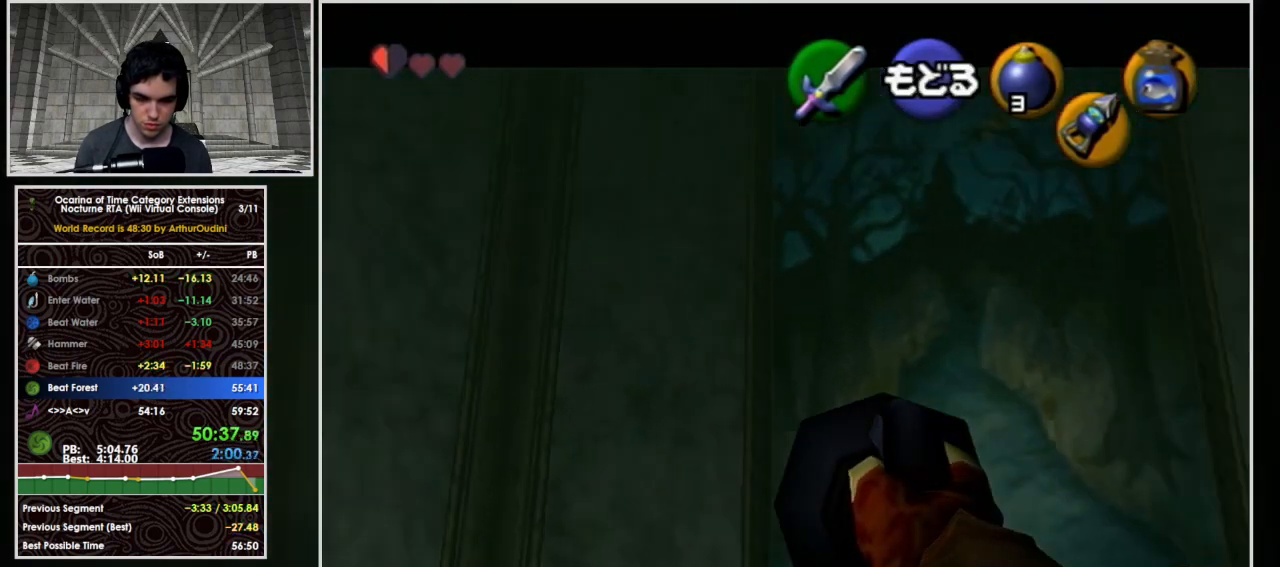
{"buttons": [], "left_stick": "right", "events": []}
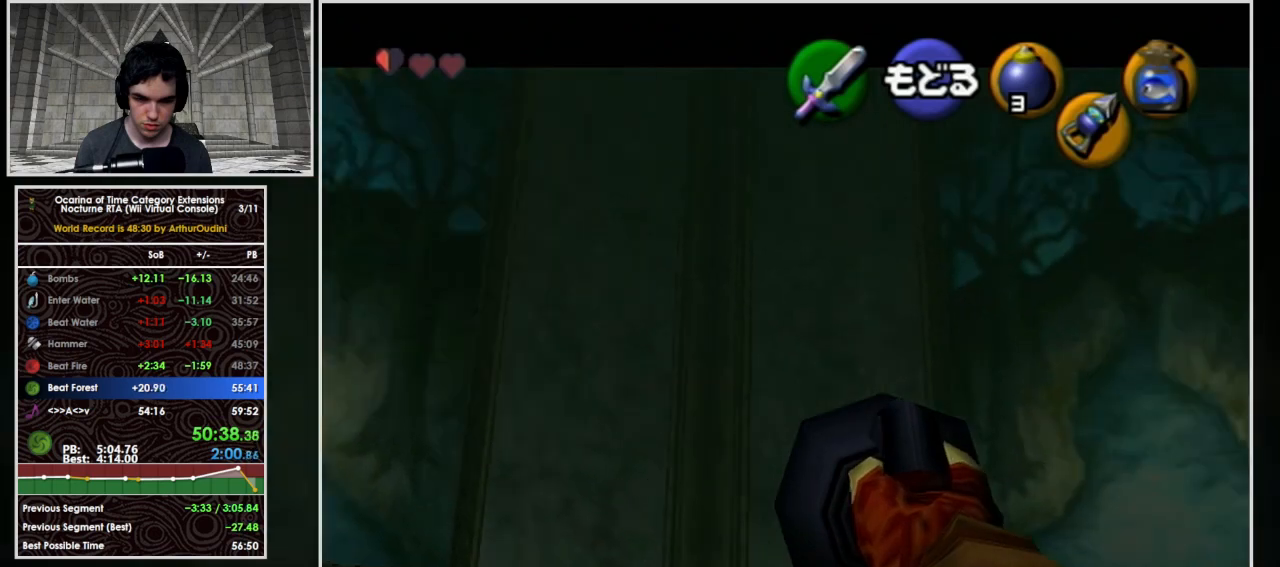
{"buttons": [], "left_stick": "right", "events": []}
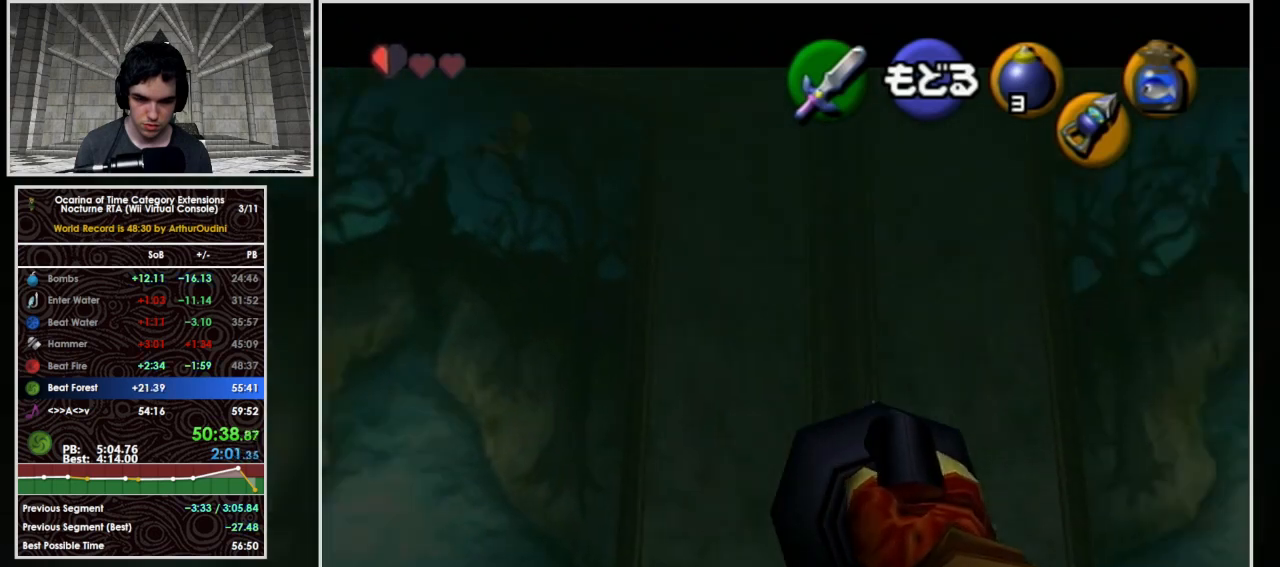
{"buttons": [], "left_stick": "right", "events": []}
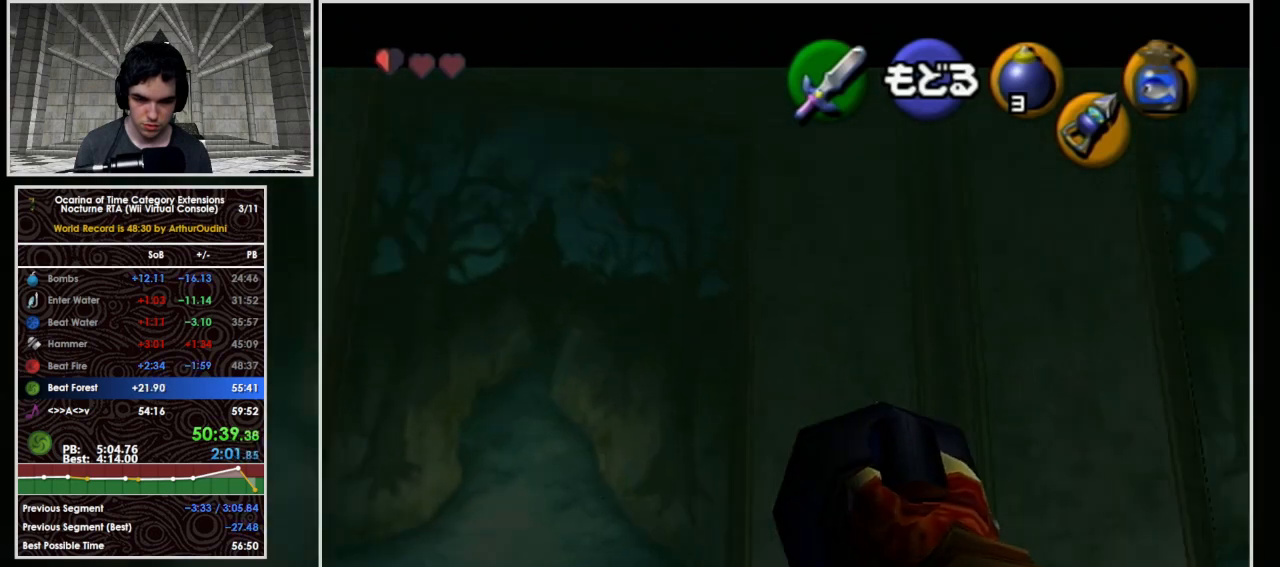
{"buttons": [], "left_stick": "left", "events": [[100, "left_stick", "left"]]}
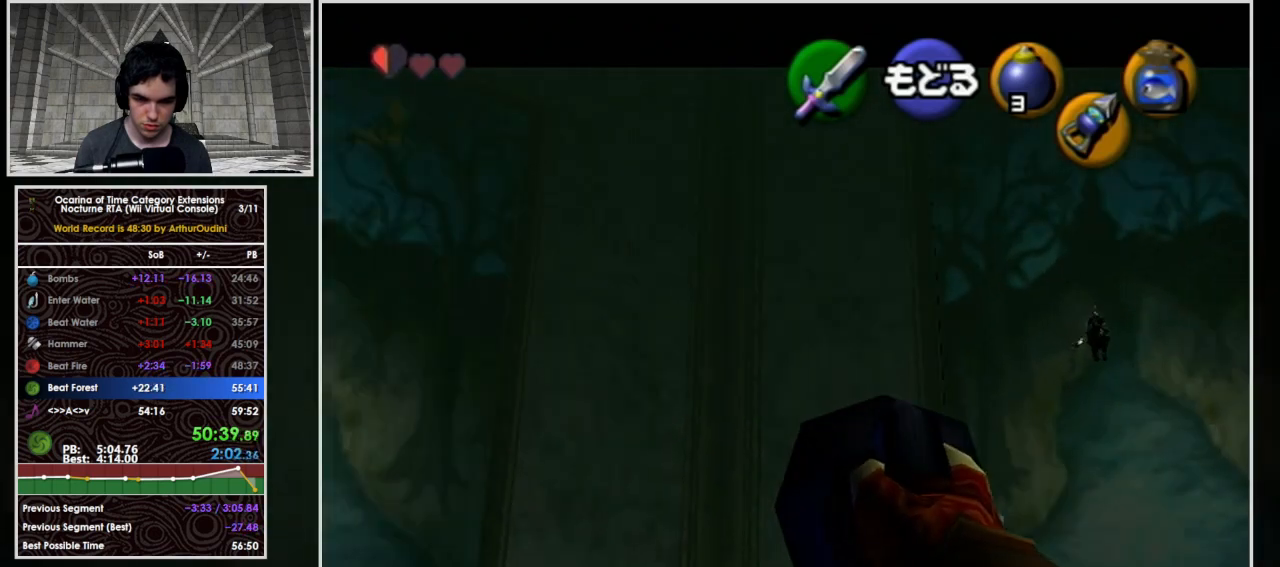
{"buttons": [], "left_stick": "left", "events": []}
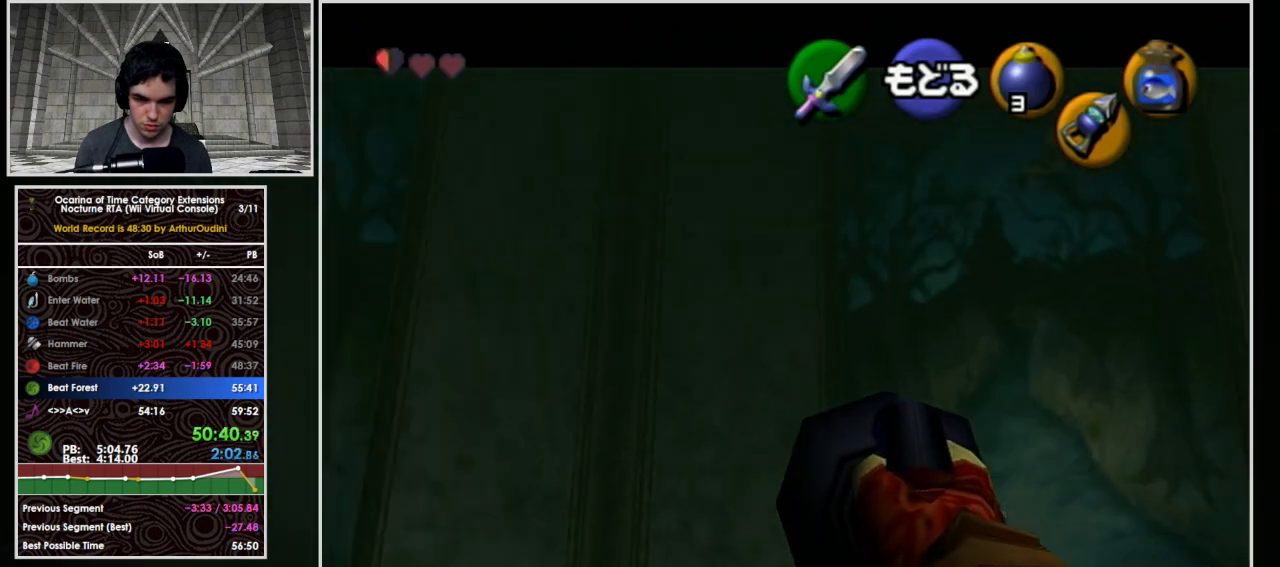
{"buttons": [], "left_stick": "left", "events": []}
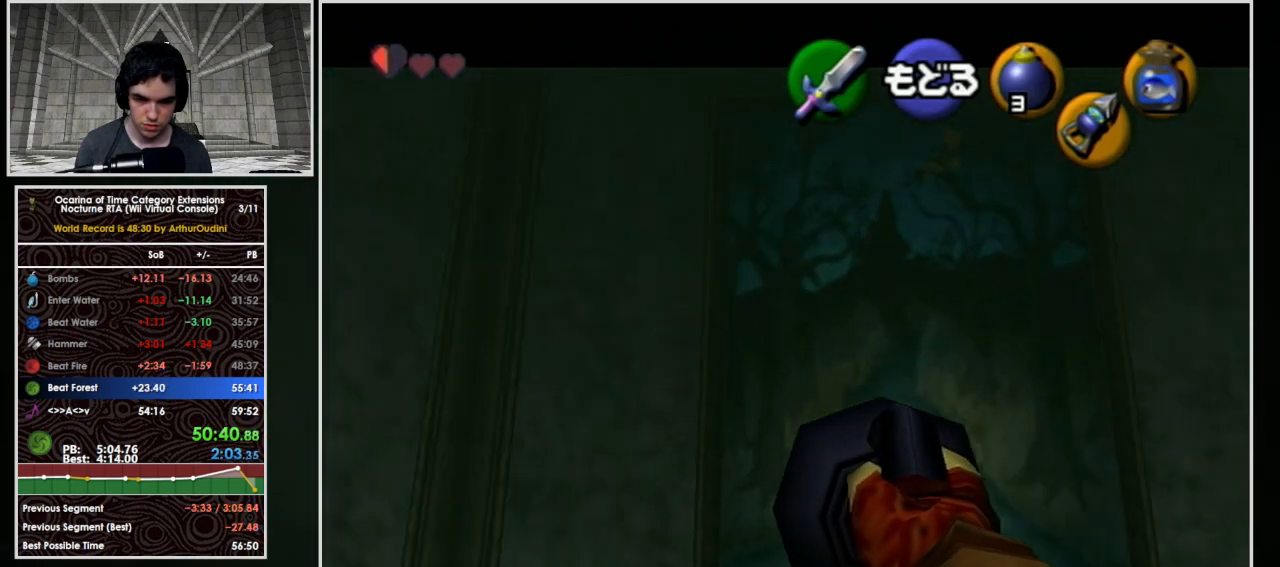
{"buttons": [], "left_stick": "up-right", "events": [[267, "left_stick", "up-left"], [467, "left_stick", "up-right"]]}
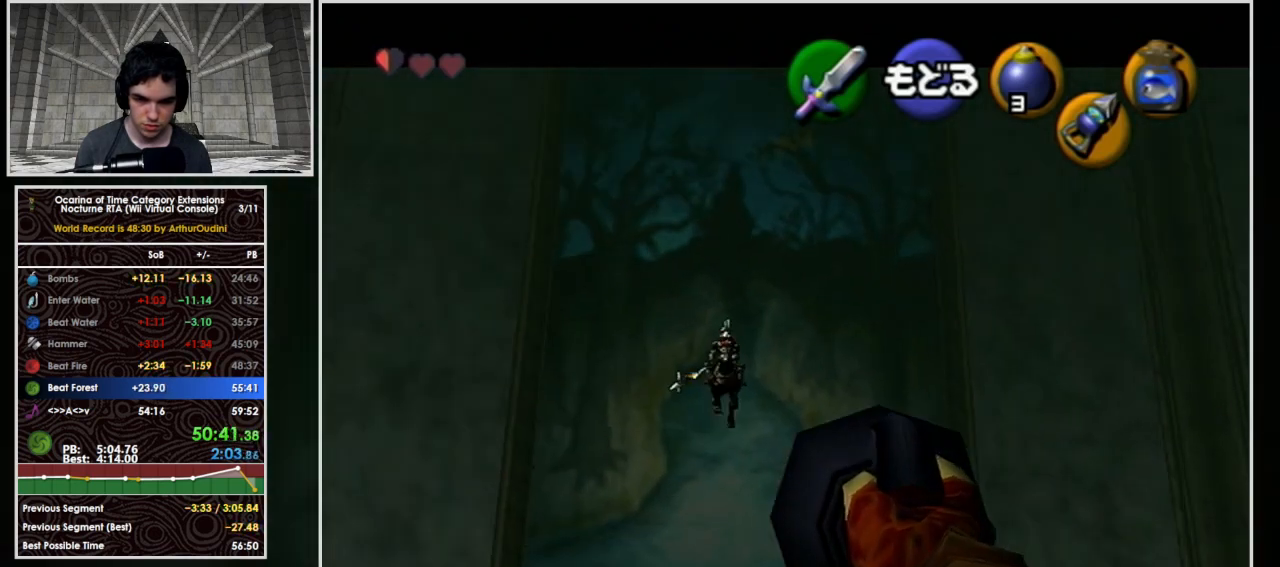
{"buttons": ["A"], "left_stick": "up", "events": [[67, "A", "down"], [133, "left_stick", "up"], [200, "A", "up"], [267, "A", "down"], [333, "A", "up"], [400, "A", "down"]]}
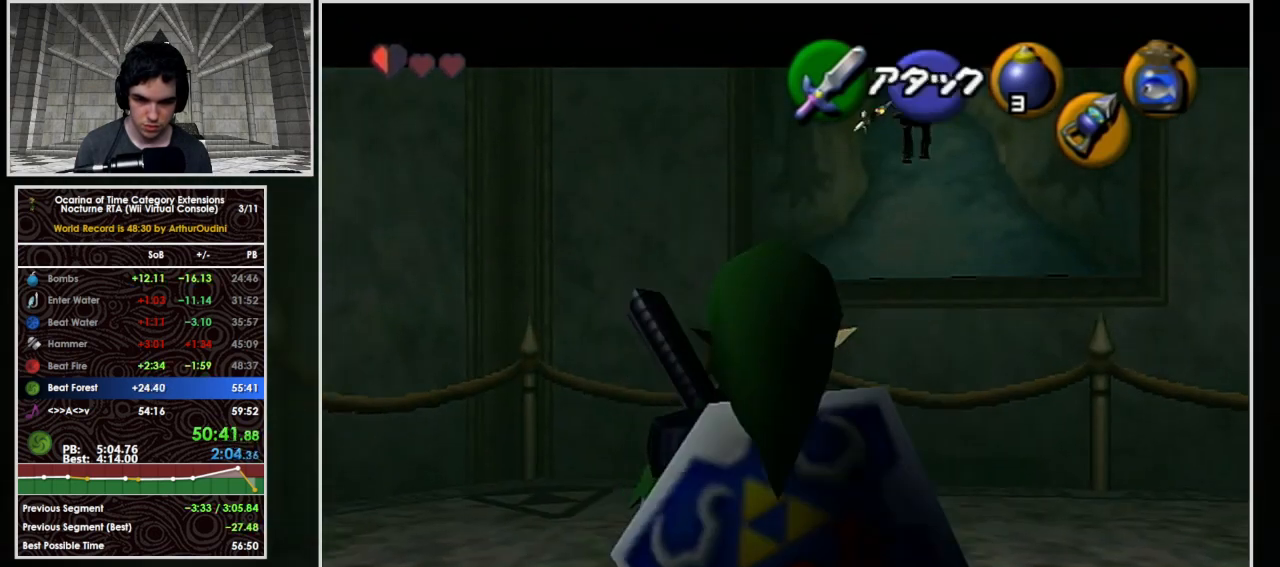
{"buttons": ["Z"], "left_stick": "up-right", "events": [[133, "A", "up"], [300, "left_stick", "up-right"], [467, "Z", "down"]]}